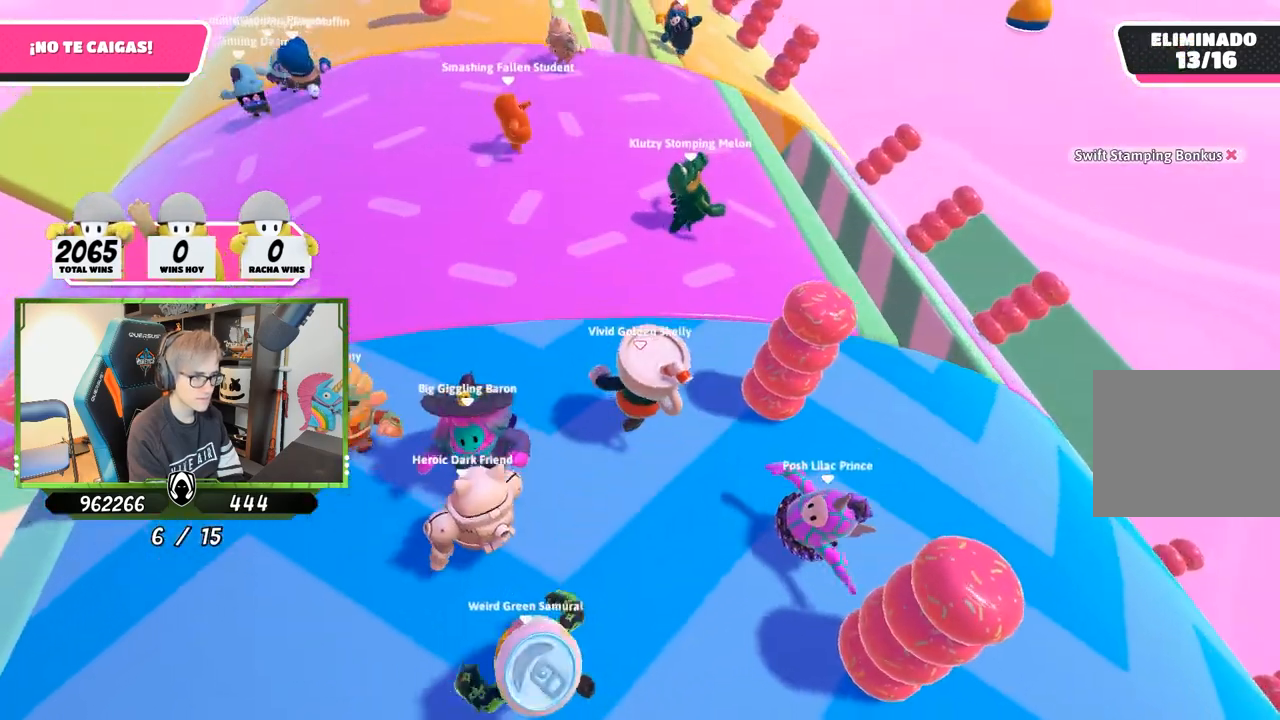
Gameplay with a controller (PlayStation layout); each line is a JSON object with the inputs held at the frame after it. "events" lists button and stick changes between this image and that frame as [ms after this image, input, new state], when the widget could be followed in between.
{"buttons": [], "left_stick": "up-left", "right_stick": "left", "events": [[200, "right_stick", "down-left"], [400, "left_stick", "up"], [467, "right_stick", "left"], [500, "left_stick", "up-left"]]}
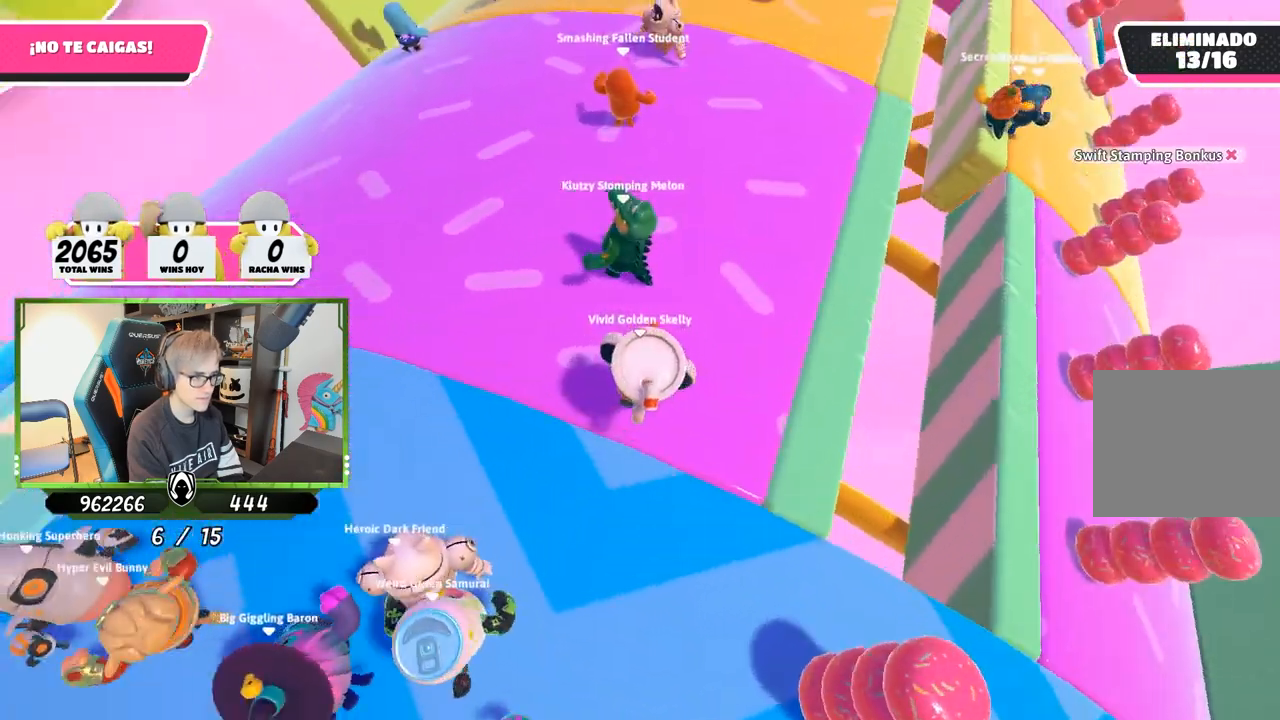
{"buttons": [], "left_stick": "center", "right_stick": "left", "events": [[267, "left_stick", "center"], [333, "left_stick", "right"], [400, "left_stick", "center"]]}
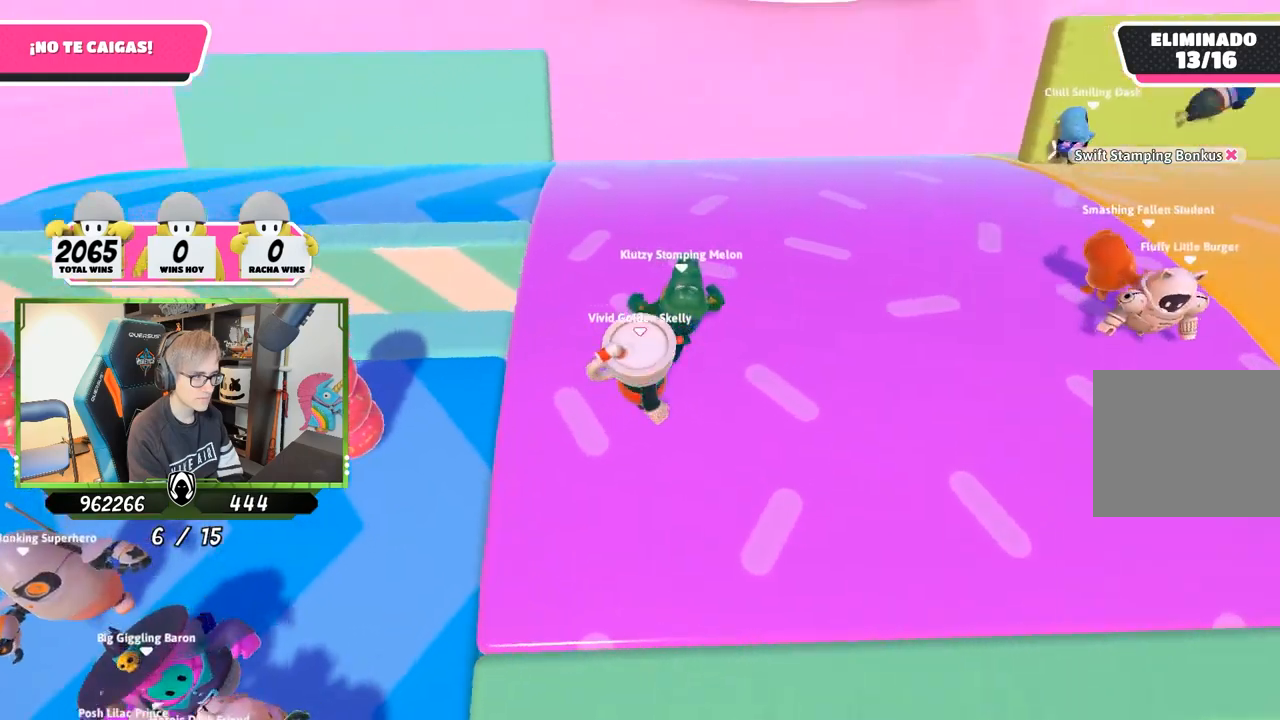
{"buttons": [], "left_stick": "down-left", "right_stick": "down-left", "events": [[133, "left_stick", "up-left"], [167, "L2", "down"], [267, "left_stick", "up-right"], [333, "L2", "up"], [350, "right_stick", "down-left"], [433, "left_stick", "down-left"]]}
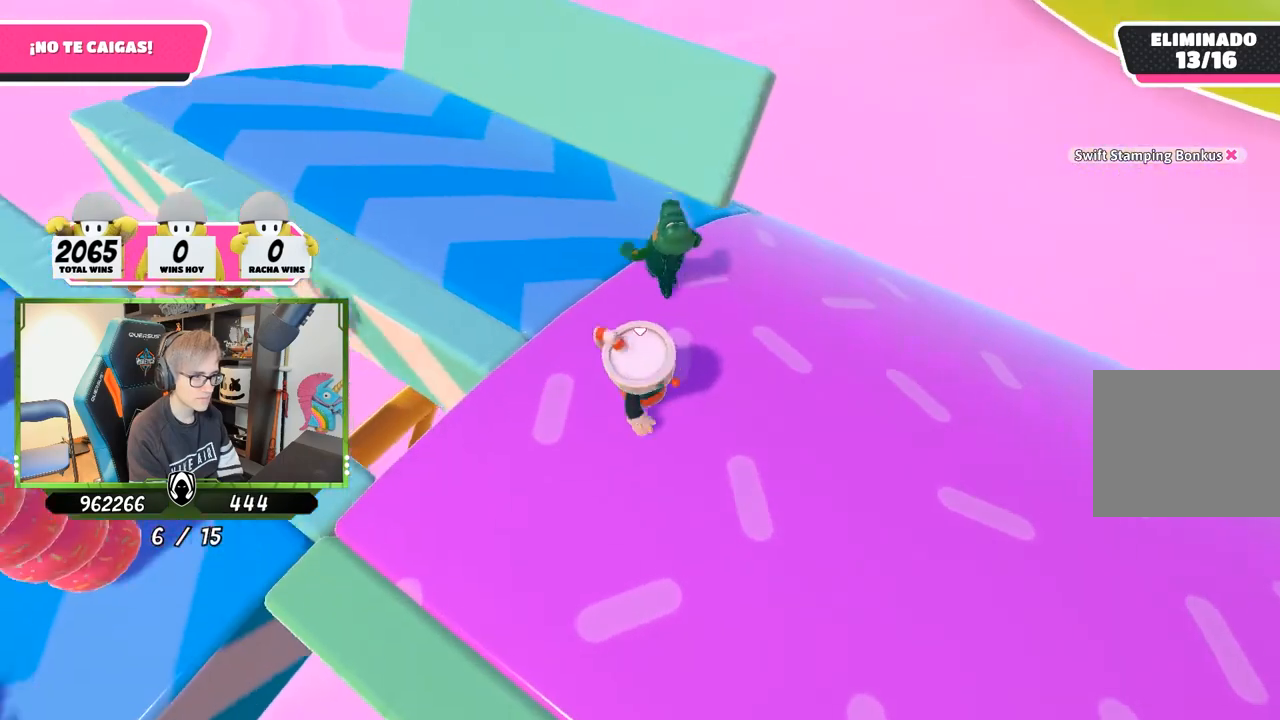
{"buttons": [], "left_stick": "center", "right_stick": "down-left", "events": [[100, "left_stick", "center"], [200, "left_stick", "left"], [433, "left_stick", "right"], [500, "left_stick", "center"]]}
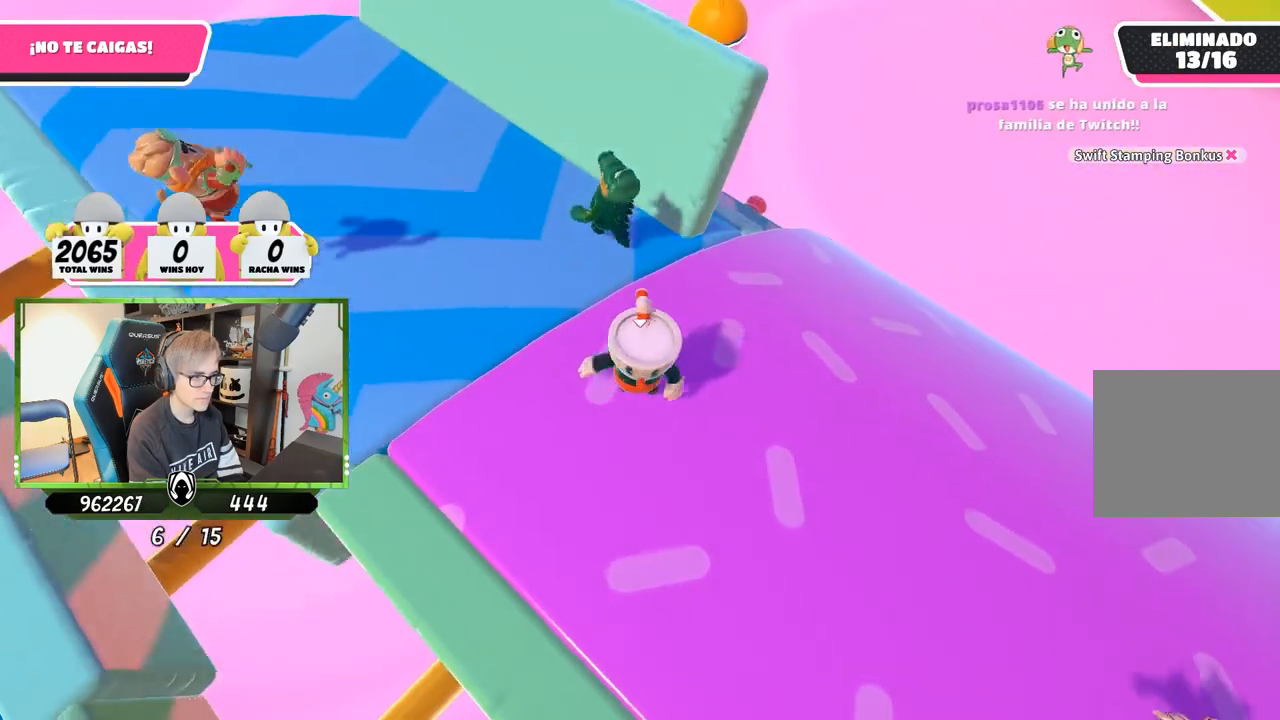
{"buttons": [], "left_stick": "center", "right_stick": "center", "events": [[33, "left_stick", "left"], [167, "left_stick", "center"], [233, "left_stick", "right"], [333, "left_stick", "down"], [467, "left_stick", "center"], [467, "right_stick", "center"]]}
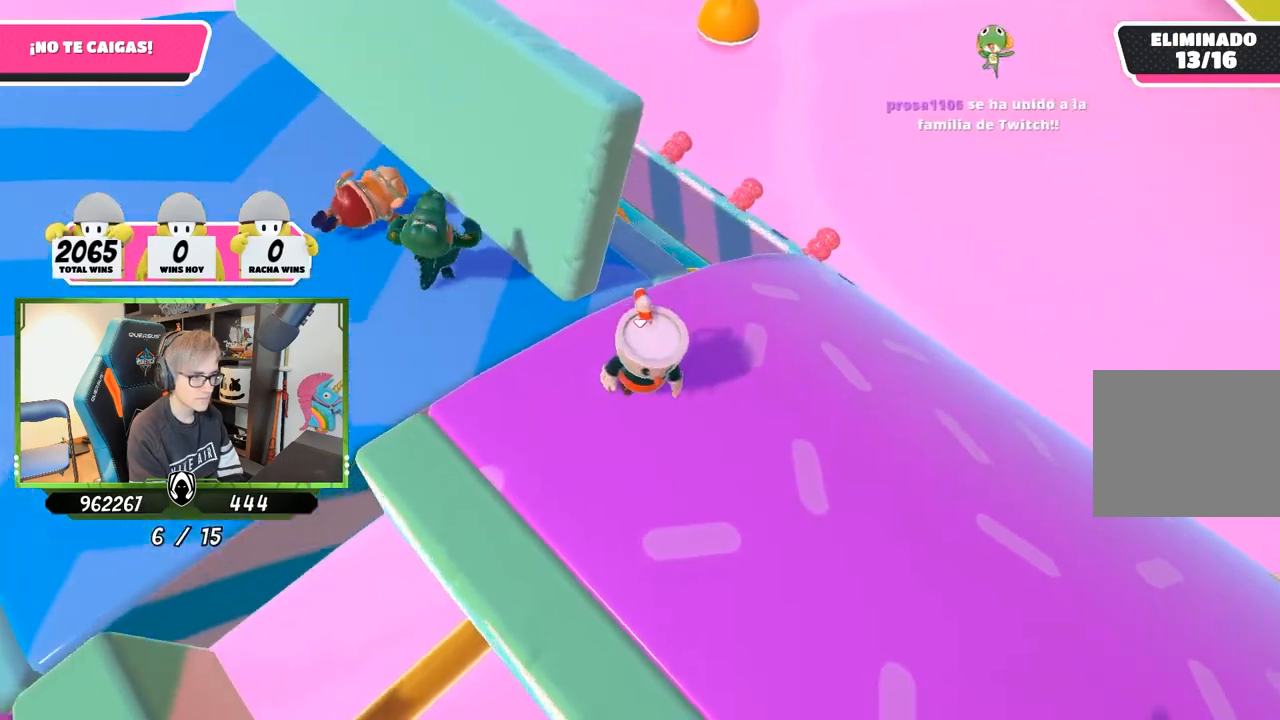
{"buttons": [], "left_stick": "up-left", "right_stick": "center", "events": [[67, "left_stick", "left"], [200, "left_stick", "center"], [267, "left_stick", "right"], [300, "right_stick", "down-left"], [367, "left_stick", "center"], [467, "left_stick", "up-left"], [500, "right_stick", "center"]]}
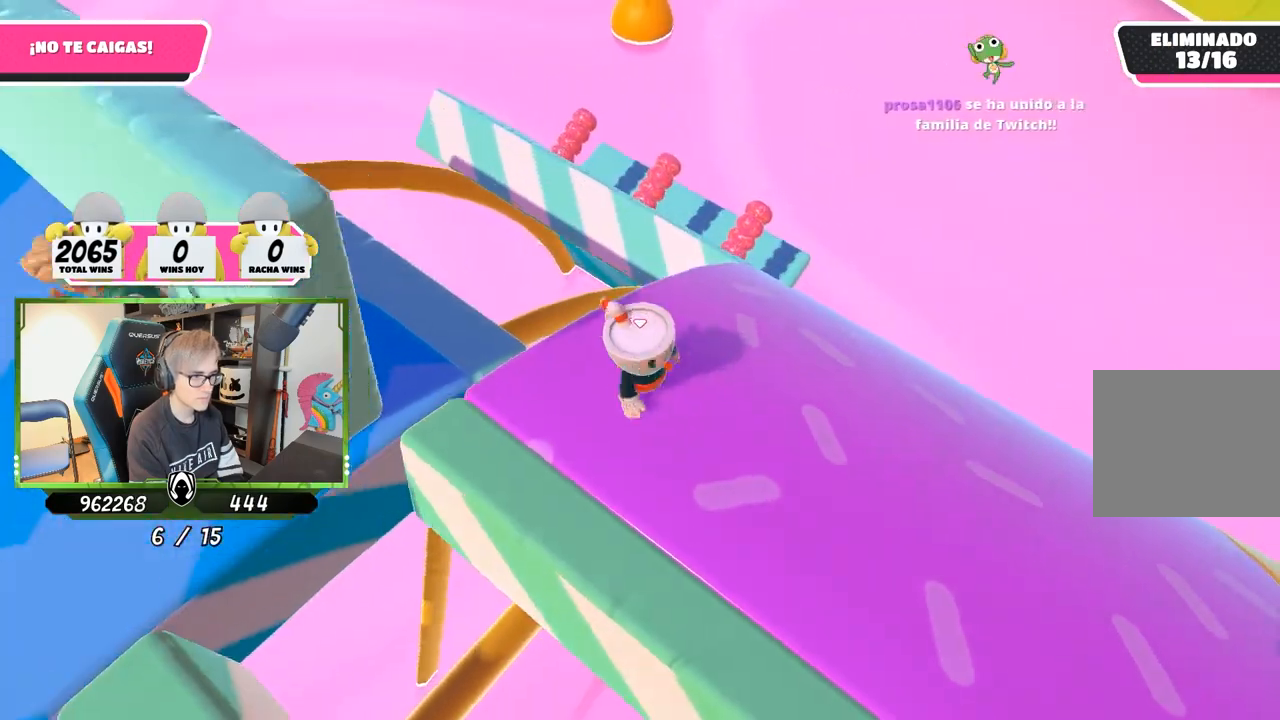
{"buttons": [], "left_stick": "up-left", "right_stick": "center", "events": [[300, "CROSS", "down"], [500, "CROSS", "up"]]}
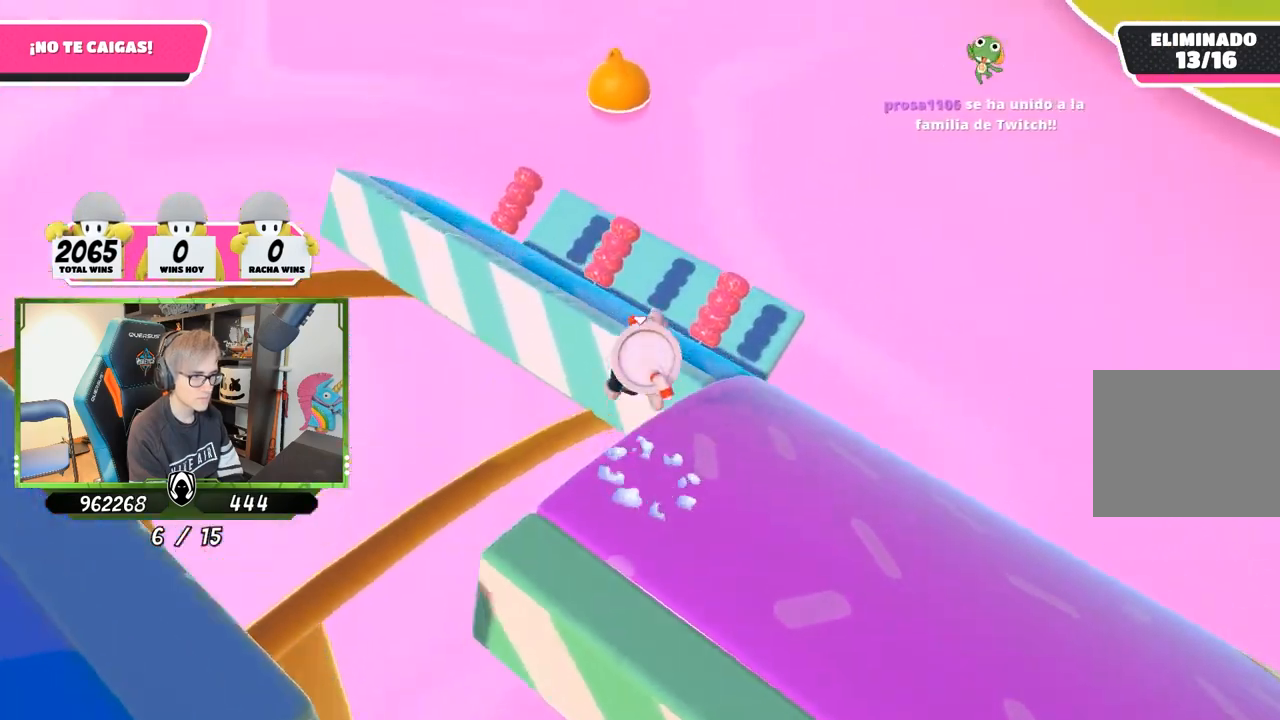
{"buttons": [], "left_stick": "up-right", "right_stick": "center", "events": [[67, "left_stick", "up"], [200, "SQUARE", "down"], [200, "left_stick", "up-right"], [300, "SQUARE", "up"], [333, "SQUARE", "down"], [433, "SQUARE", "up"]]}
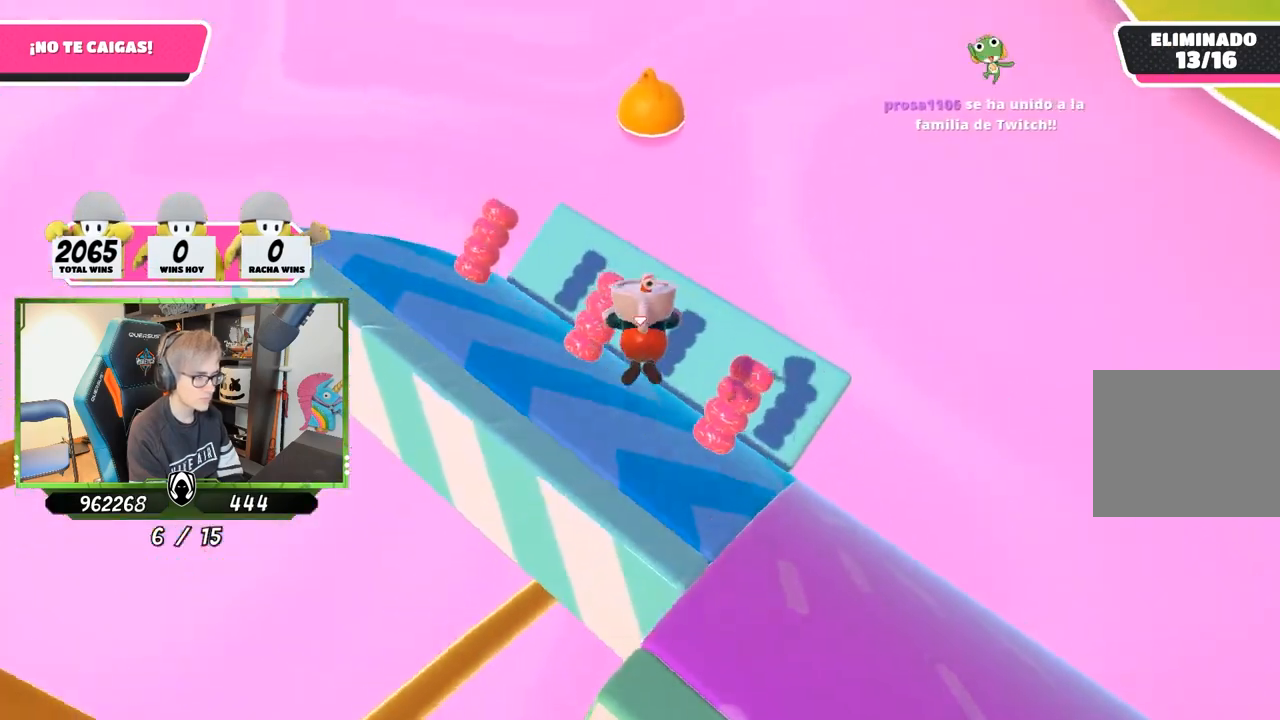
{"buttons": [], "left_stick": "up", "right_stick": "up-left", "events": [[33, "right_stick", "left"], [267, "left_stick", "up"], [267, "right_stick", "up-left"]]}
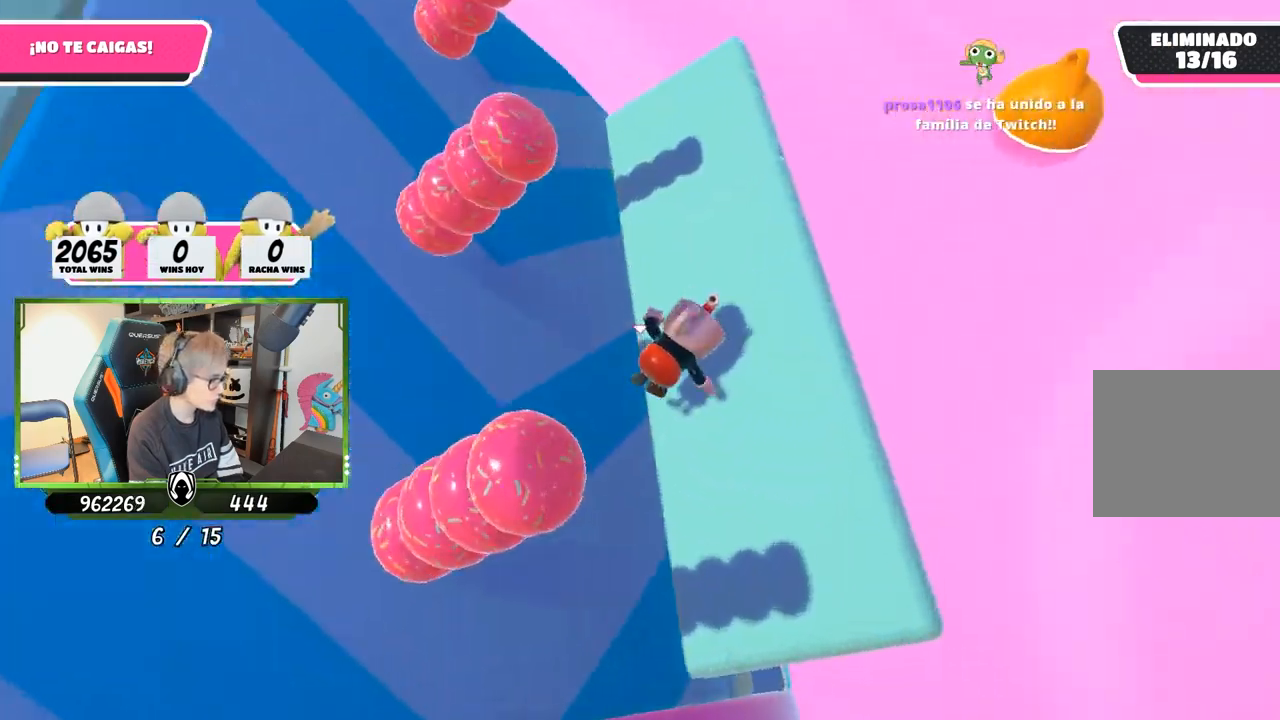
{"buttons": [], "left_stick": "up", "right_stick": "up-left", "events": []}
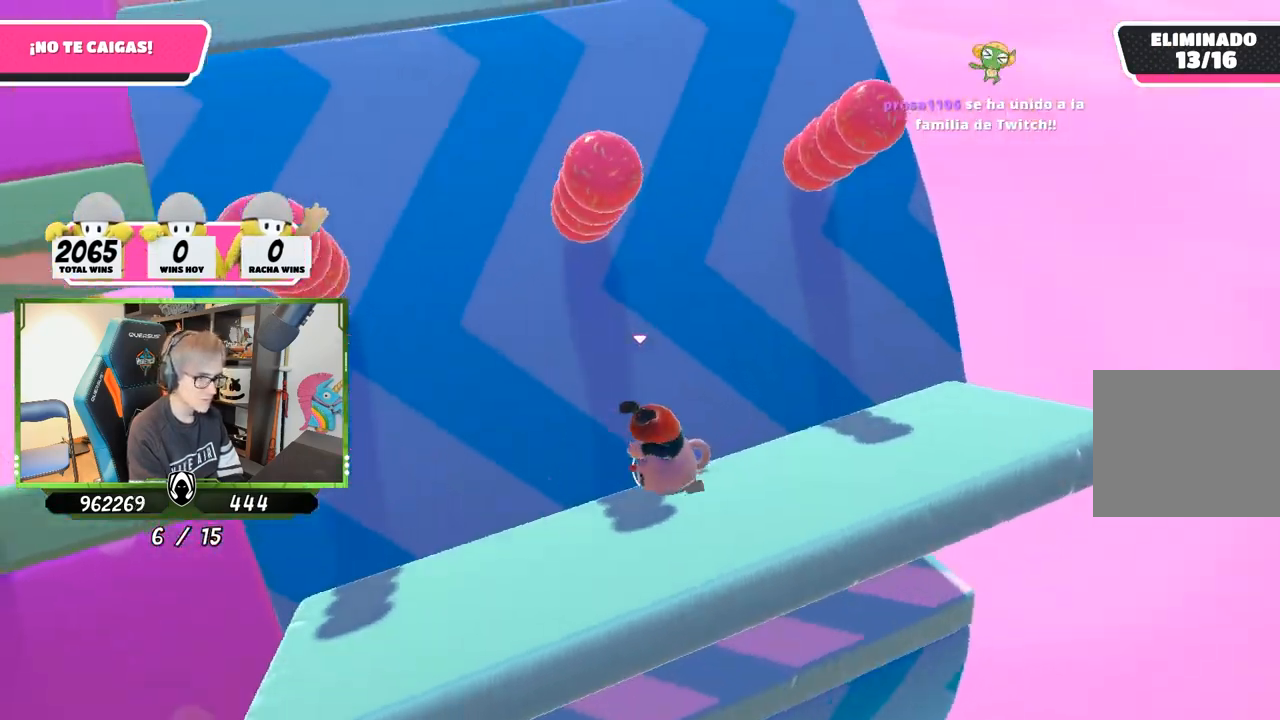
{"buttons": [], "left_stick": "up", "right_stick": "center", "events": [[333, "right_stick", "center"]]}
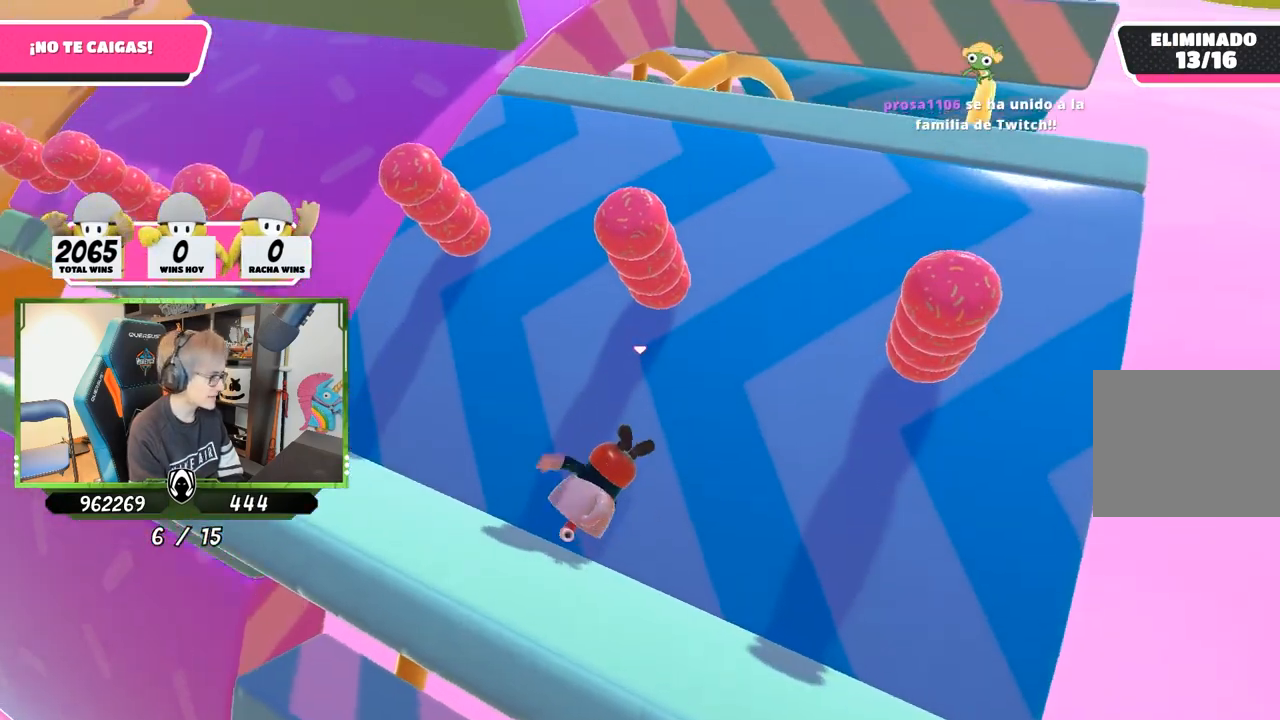
{"buttons": [], "left_stick": "down-left", "right_stick": "center", "events": [[200, "left_stick", "right"], [367, "left_stick", "down-right"], [500, "left_stick", "down-left"]]}
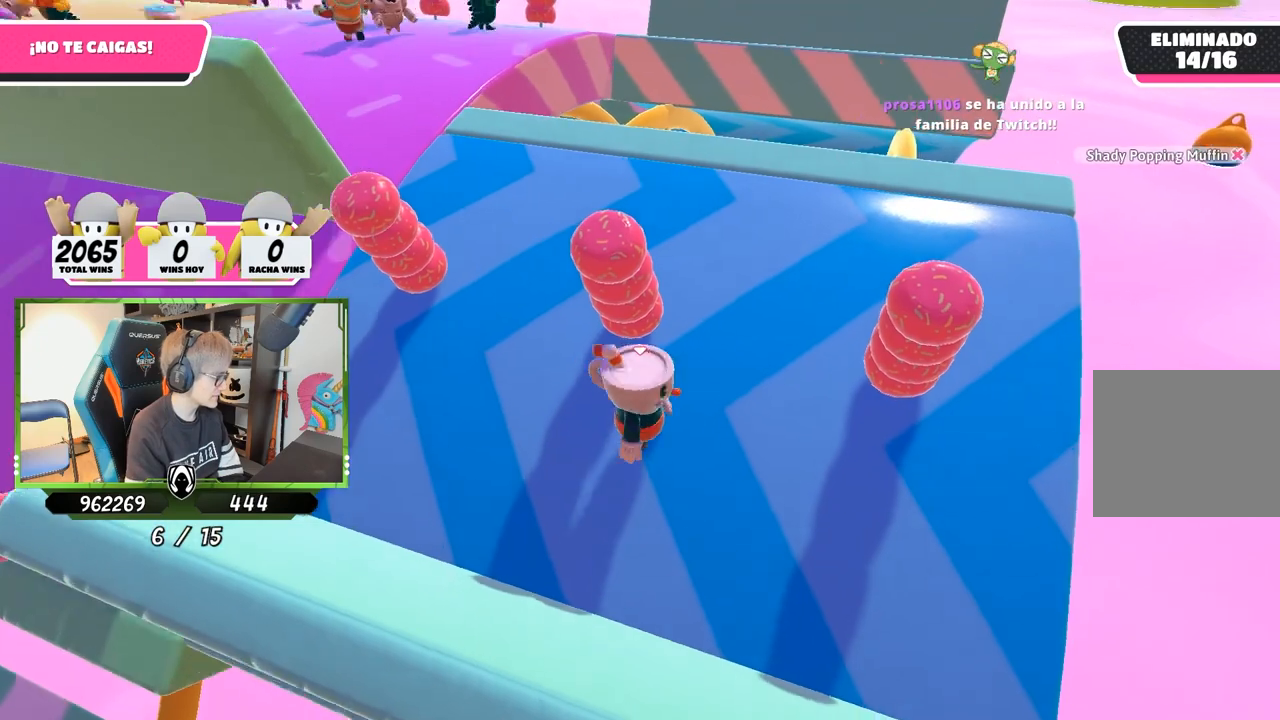
{"buttons": [], "left_stick": "left", "right_stick": "center", "events": [[133, "left_stick", "center"], [233, "left_stick", "up-right"], [400, "left_stick", "center"], [467, "left_stick", "left"]]}
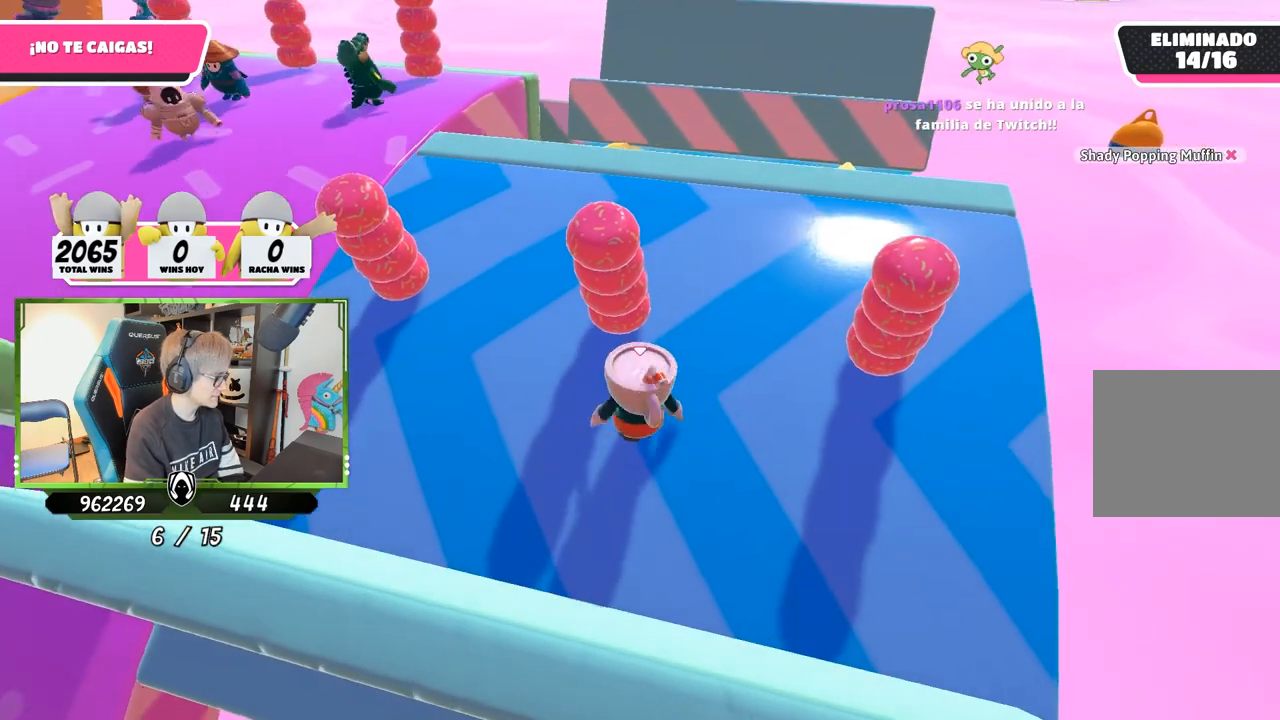
{"buttons": [], "left_stick": "down-right", "right_stick": "center", "events": [[133, "left_stick", "up-left"], [300, "left_stick", "up-right"], [433, "left_stick", "down-right"]]}
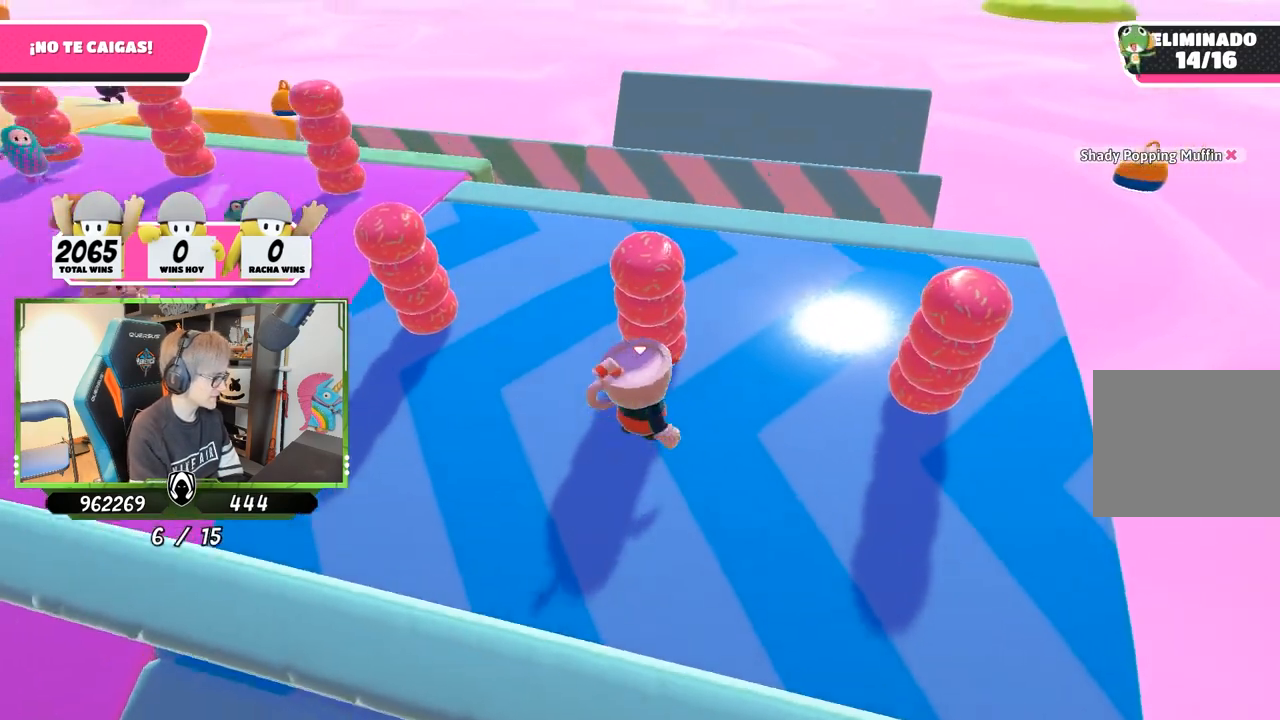
{"buttons": [], "left_stick": "up-right", "right_stick": "center", "events": [[67, "left_stick", "down-left"], [267, "left_stick", "up-left"], [433, "left_stick", "up-right"]]}
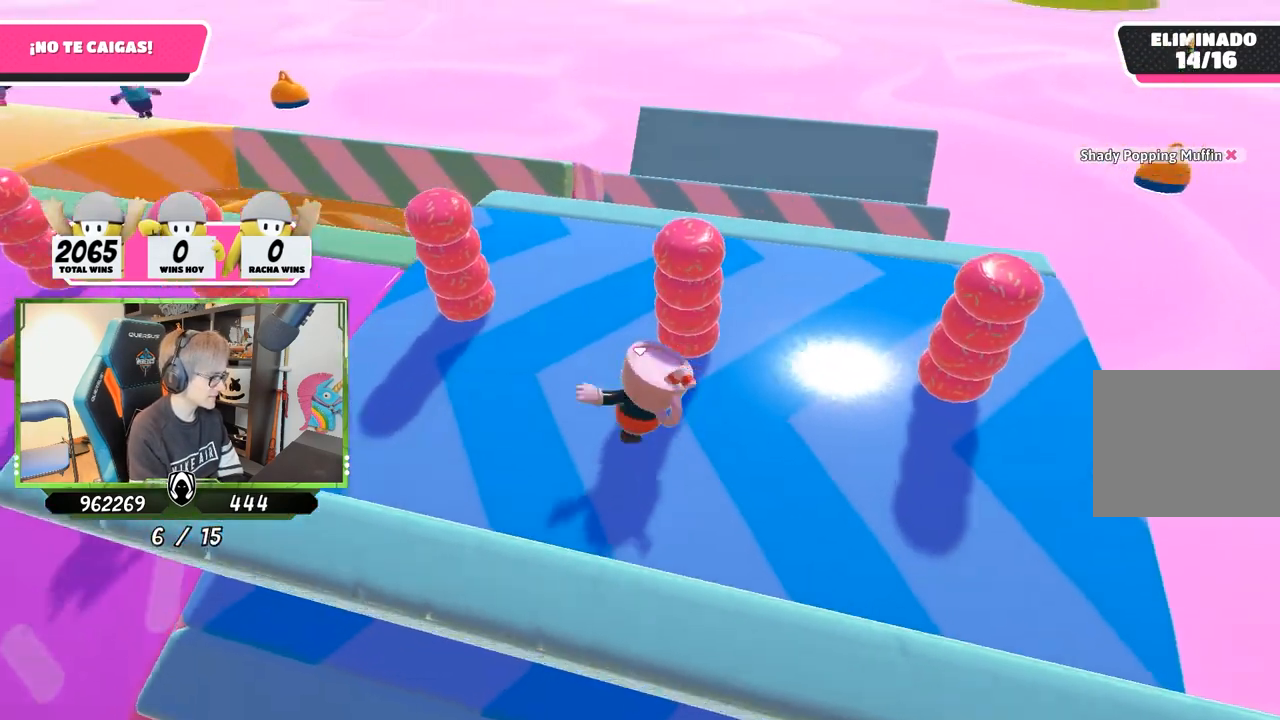
{"buttons": [], "left_stick": "up-left", "right_stick": "center", "events": [[33, "right_stick", "left"], [100, "left_stick", "down-right"], [167, "right_stick", "down-left"], [200, "left_stick", "down-left"], [300, "left_stick", "left"], [400, "left_stick", "up-left"], [433, "right_stick", "center"]]}
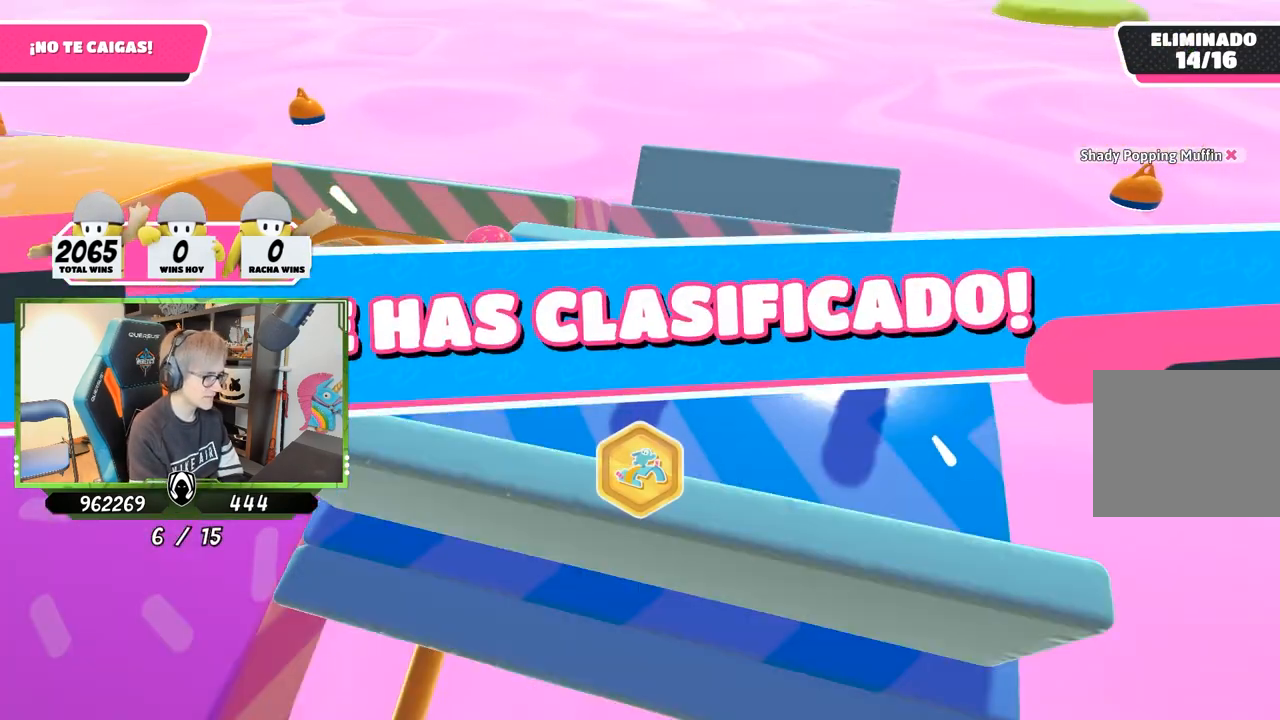
{"buttons": [], "left_stick": "center", "right_stick": "center", "events": [[33, "left_stick", "center"]]}
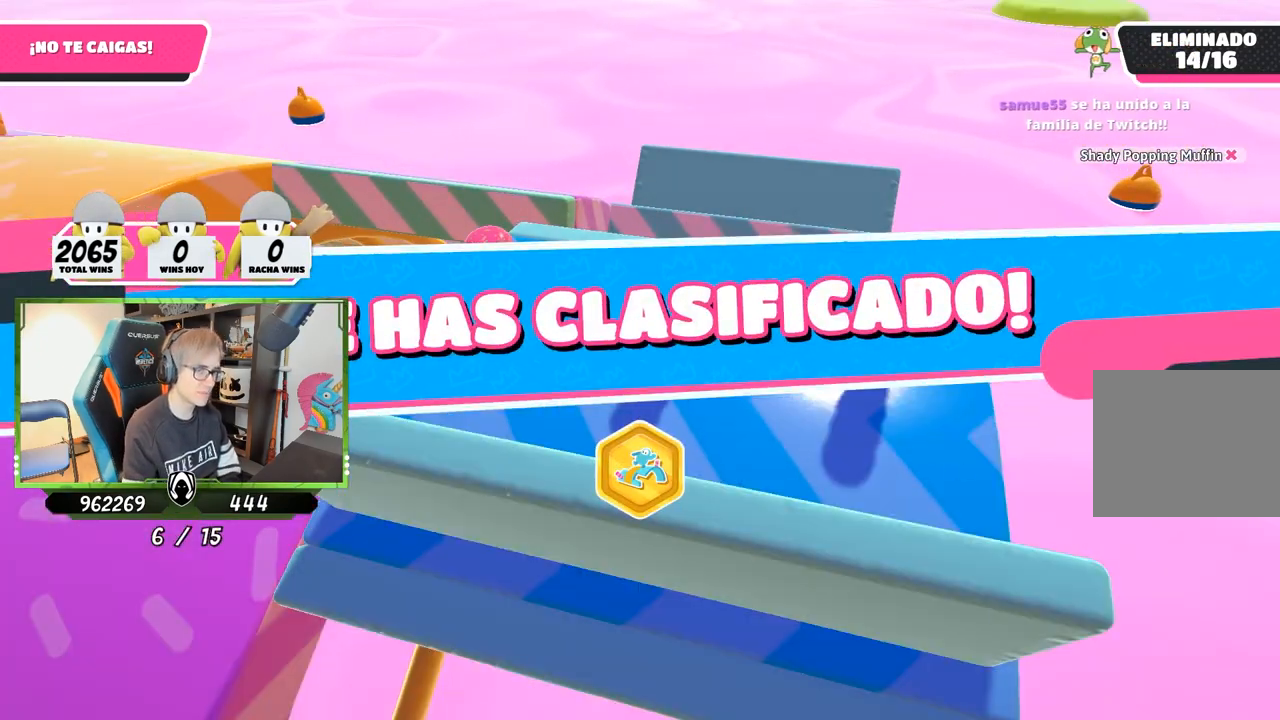
{"buttons": [], "left_stick": "center", "right_stick": "center", "events": []}
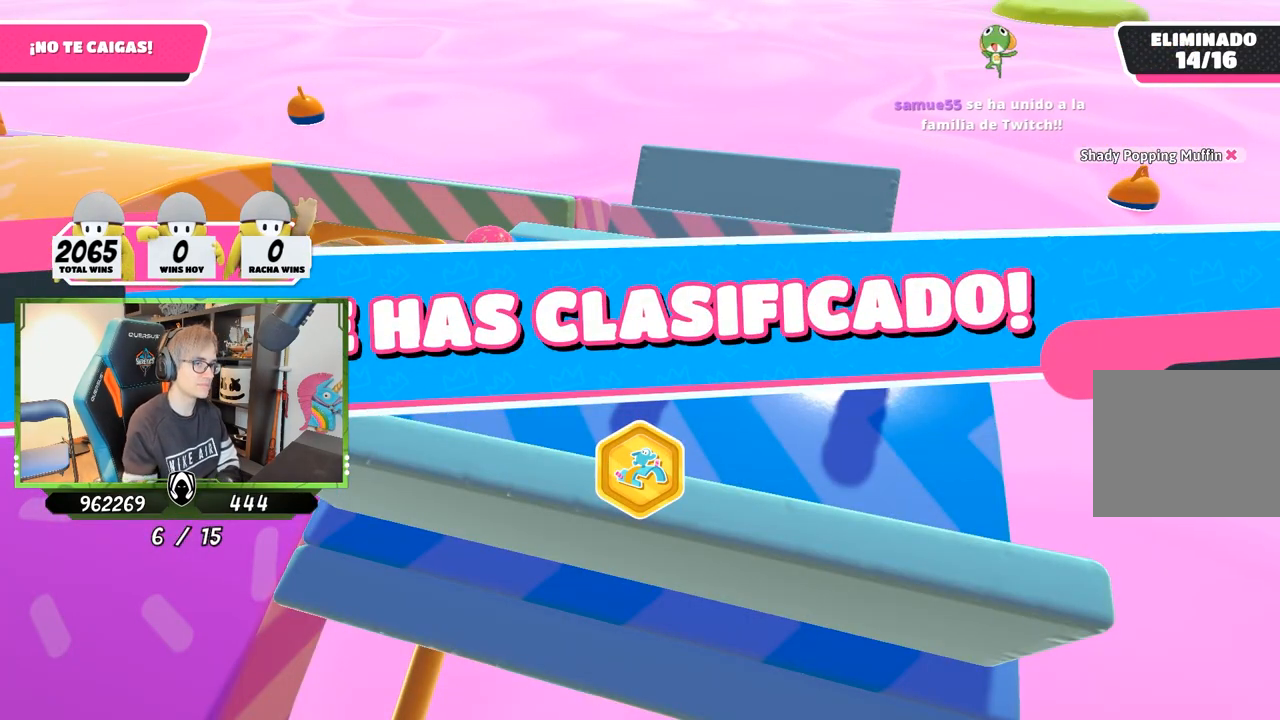
{"buttons": [], "left_stick": "center", "right_stick": "center", "events": []}
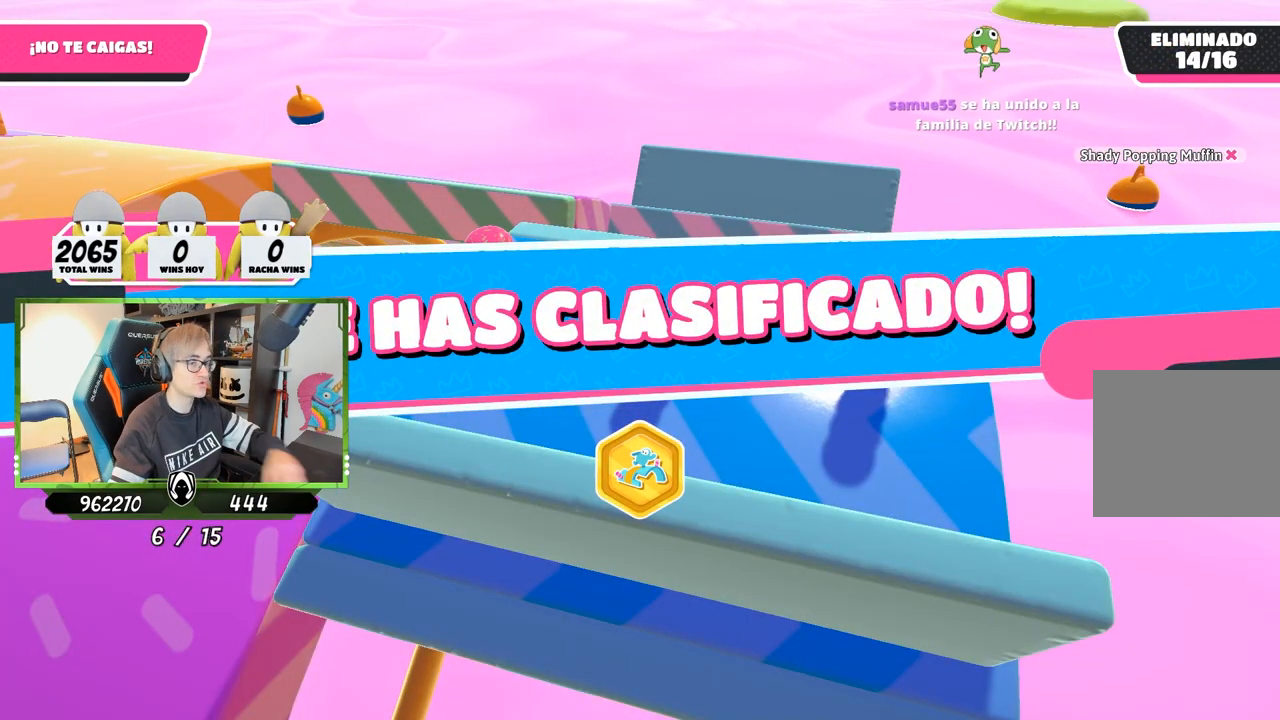
{"buttons": [], "left_stick": "center", "right_stick": "center", "events": []}
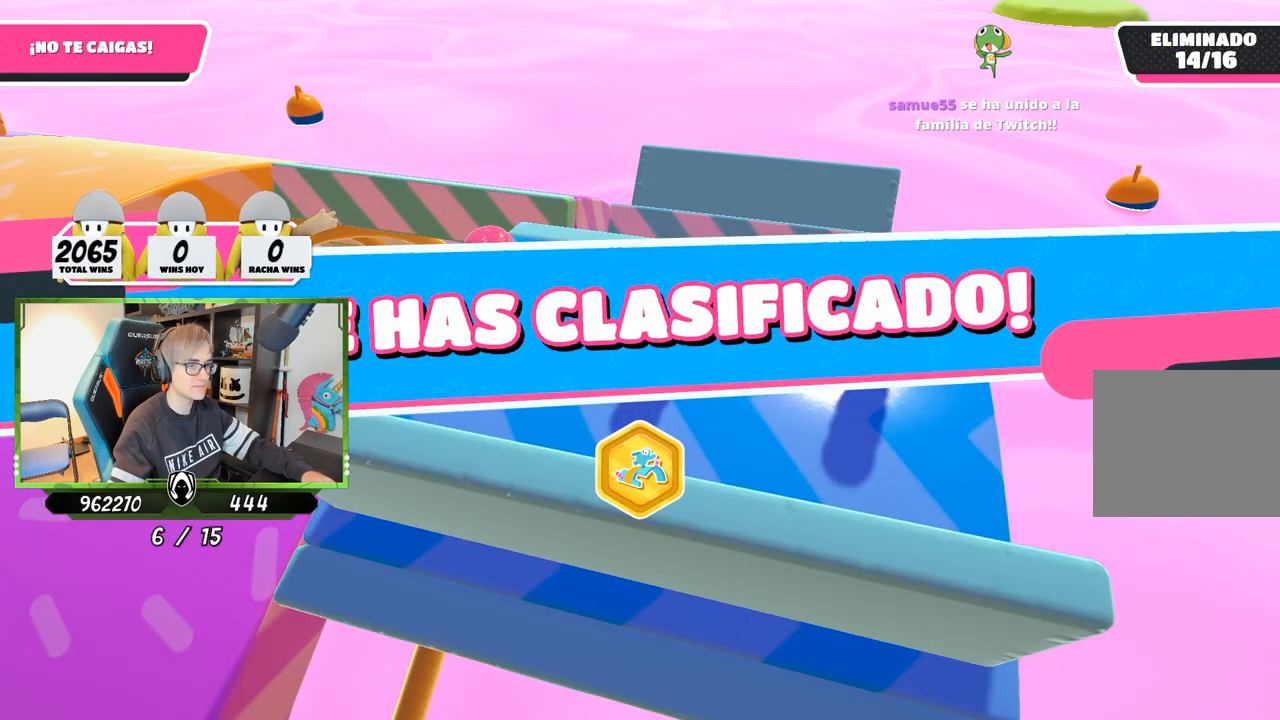
{"buttons": [], "left_stick": "center", "right_stick": "center", "events": []}
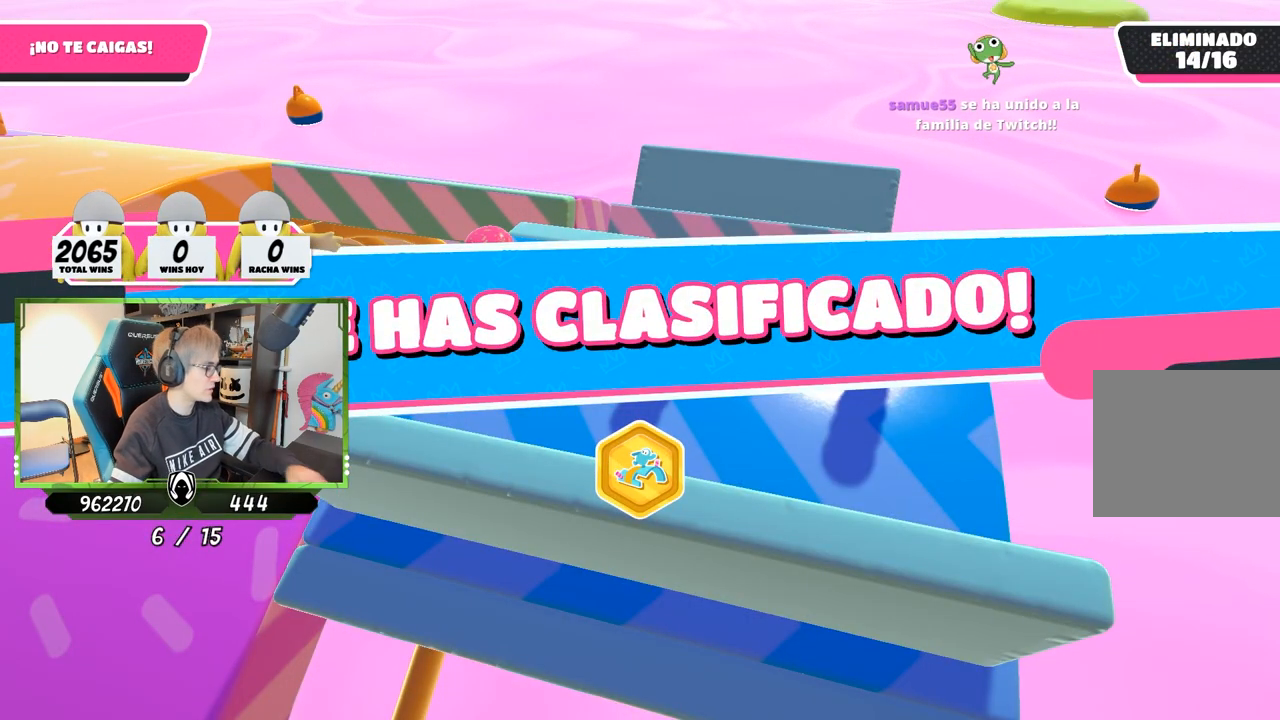
{"buttons": [], "left_stick": "center", "right_stick": "center", "events": []}
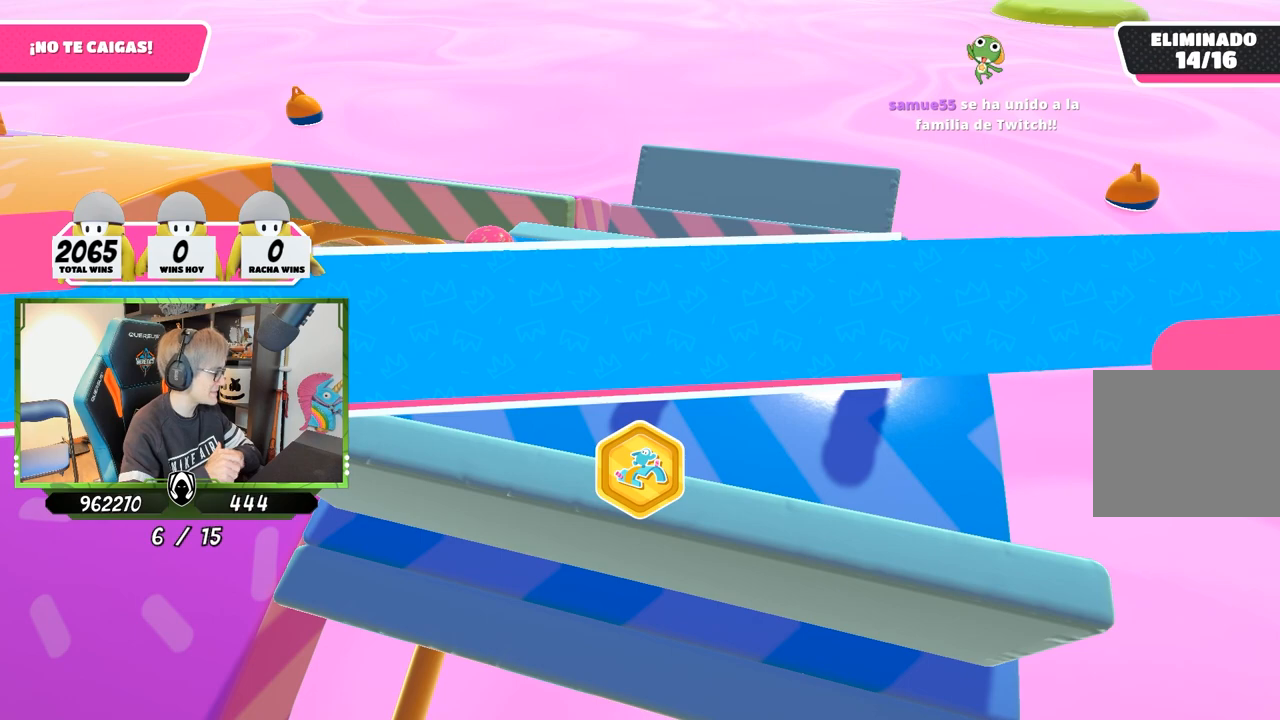
{"buttons": [], "left_stick": "center", "right_stick": "center", "events": []}
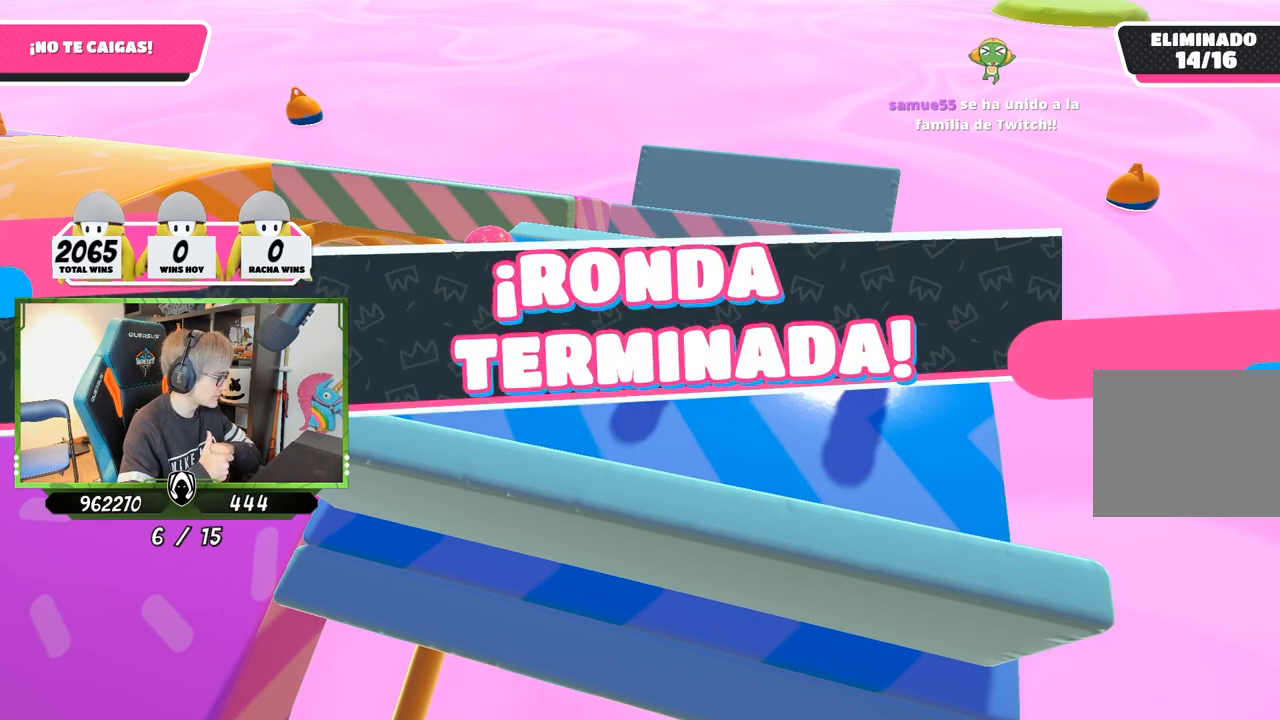
{"buttons": [], "left_stick": "center", "right_stick": "center", "events": []}
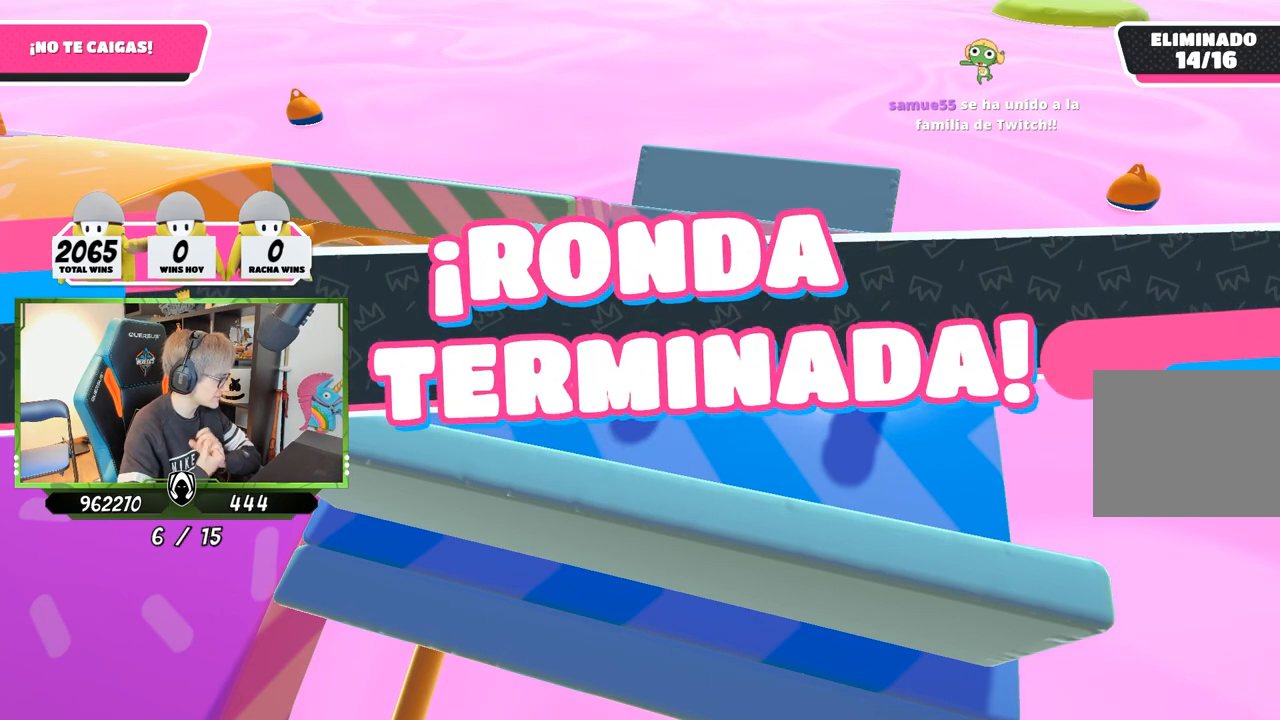
{"buttons": [], "left_stick": "center", "right_stick": "center", "events": []}
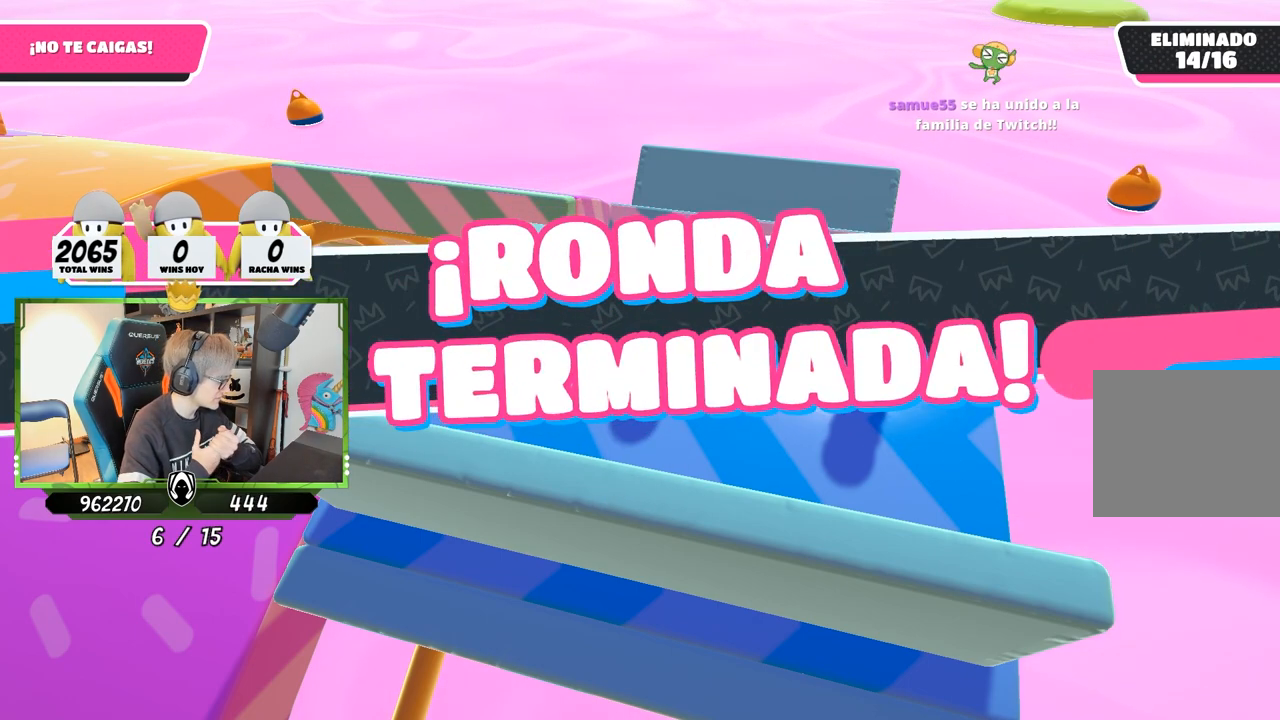
{"buttons": [], "left_stick": "center", "right_stick": "center", "events": []}
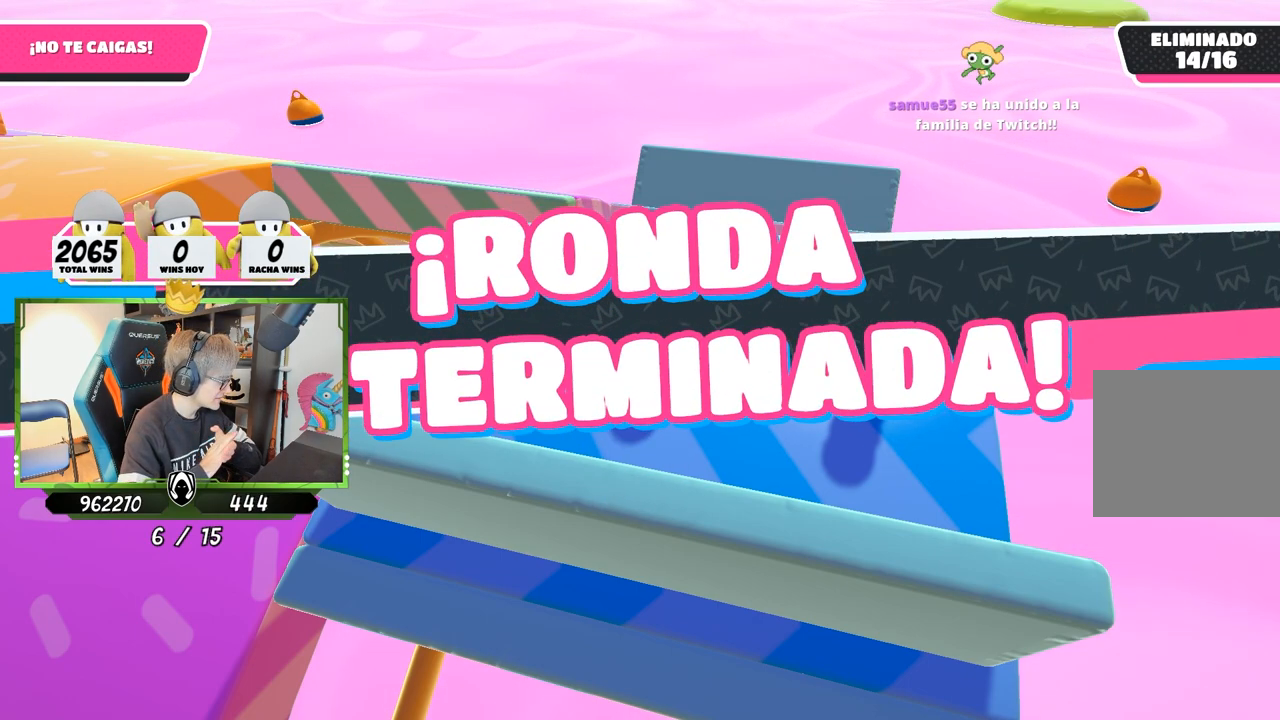
{"buttons": [], "left_stick": "center", "right_stick": "center", "events": []}